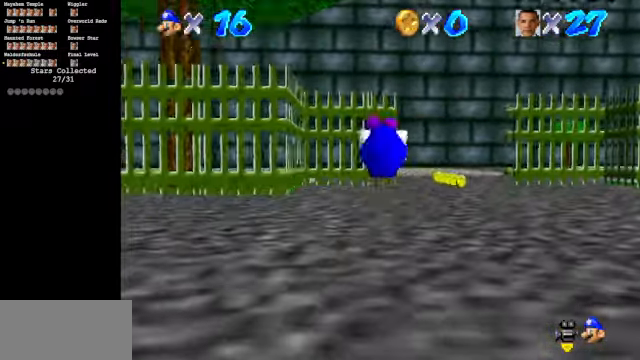
Gameplay with a controller (Nintendo layout); each line is a JSON object with the inputs held at the frame after it. "events" lists button and stick changes between this image and that frame as [ms after this image, input, new state], when the widget could be followed in between. Not read: L3 R3.
{"buttons": ["C_DOWN", "C_RIGHT"], "left_stick": "up-left", "events": [[100, "C_DOWN", "down"], [100, "C_RIGHT", "down"], [267, "C_DOWN", "up"], [267, "C_RIGHT", "up"], [333, "C_DOWN", "down"], [333, "C_RIGHT", "down"], [433, "left_stick", "up-left"]]}
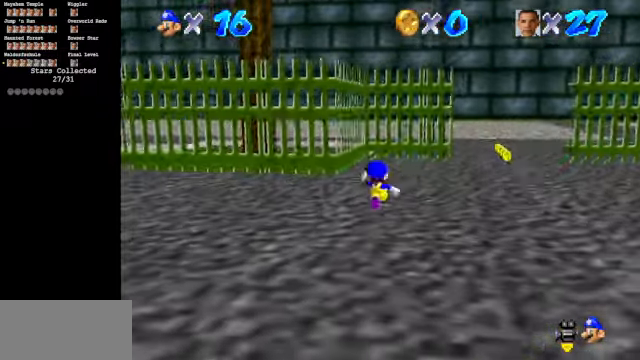
{"buttons": [], "left_stick": "up-left", "events": [[500, "C_DOWN", "up"], [500, "C_RIGHT", "up"]]}
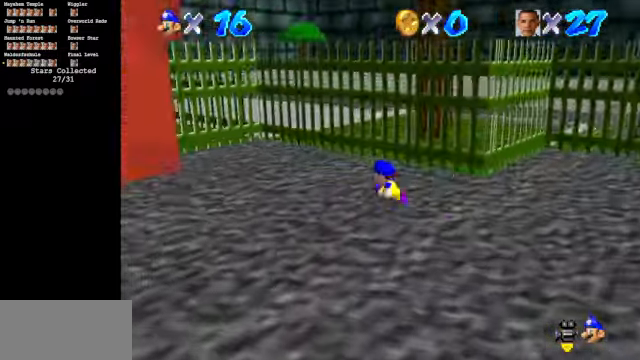
{"buttons": [], "left_stick": "left", "events": [[67, "left_stick", "up"], [167, "A", "down"], [300, "A", "up"], [433, "left_stick", "left"]]}
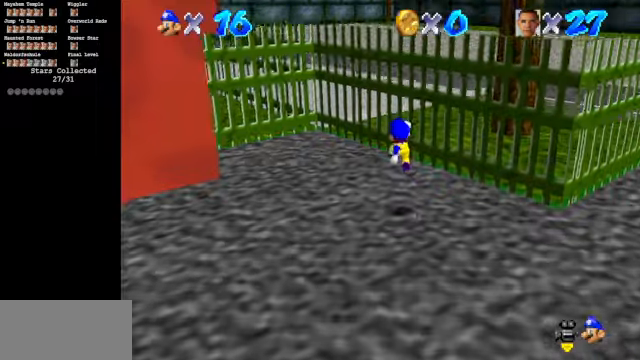
{"buttons": ["A"], "left_stick": "up-left", "events": [[366, "left_stick", "up-left"], [433, "A", "down"]]}
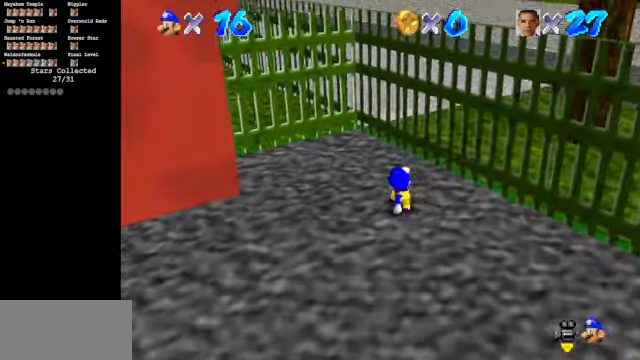
{"buttons": [], "left_stick": "up-left", "events": [[33, "A", "up"]]}
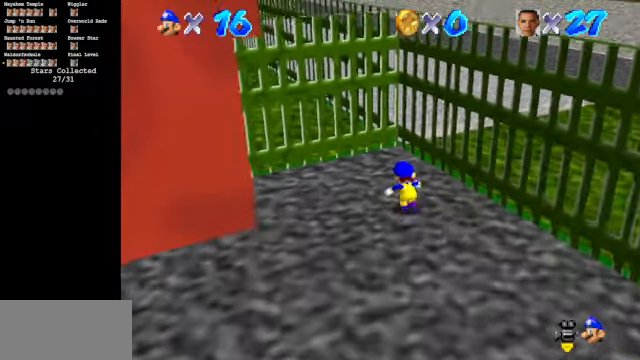
{"buttons": [], "left_stick": "center", "events": [[66, "left_stick", "down-left"], [133, "left_stick", "down"], [466, "left_stick", "center"]]}
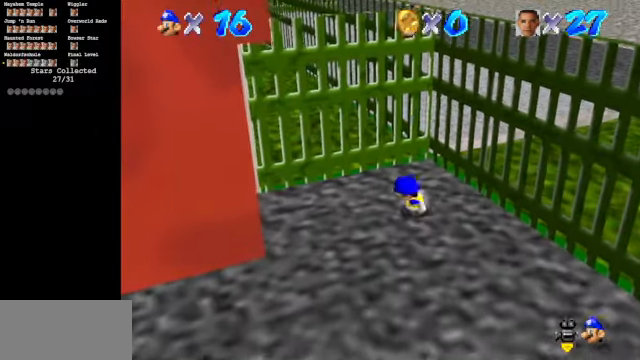
{"buttons": ["A"], "left_stick": "up", "events": [[33, "A", "down"], [33, "left_stick", "up"]]}
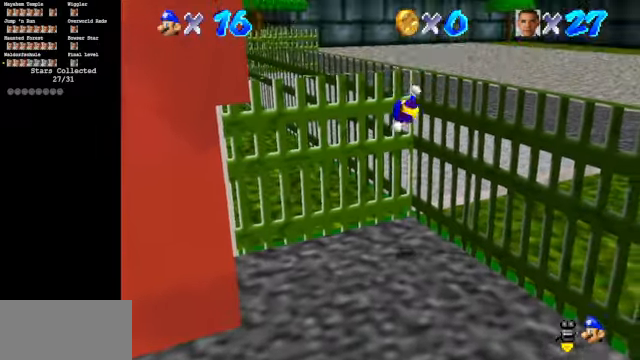
{"buttons": ["A"], "left_stick": "up", "events": [[233, "A", "up"], [466, "A", "down"]]}
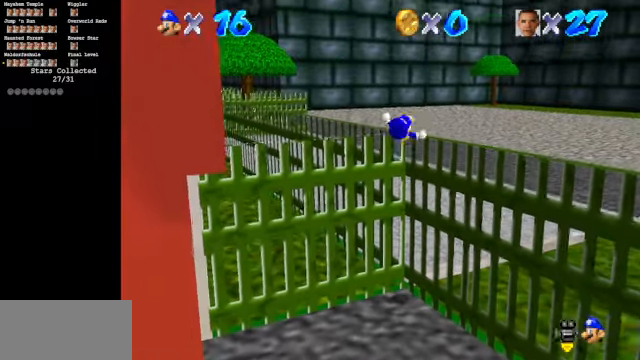
{"buttons": ["A"], "left_stick": "up", "events": [[33, "A", "up"], [133, "A", "down"], [333, "A", "up"], [400, "A", "down"]]}
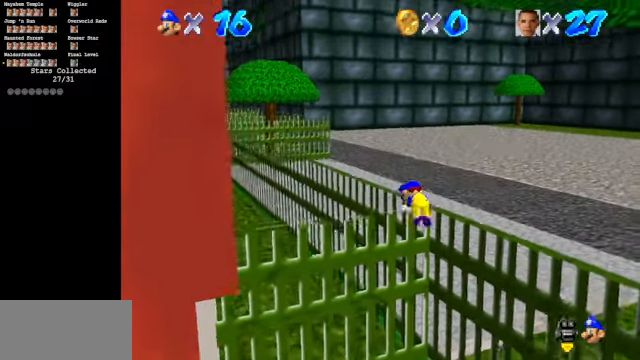
{"buttons": [], "left_stick": "center", "events": [[66, "A", "up"], [266, "left_stick", "center"]]}
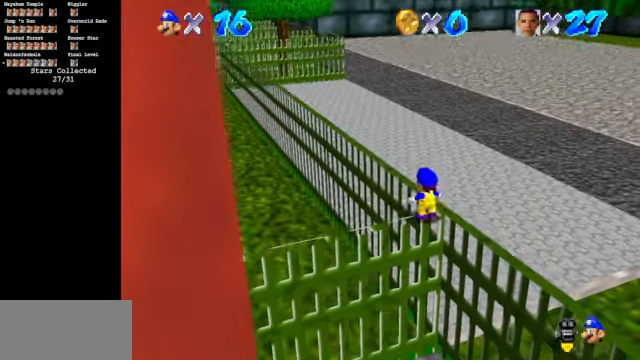
{"buttons": ["C_DOWN", "C_RIGHT"], "left_stick": "up", "events": [[33, "A", "down"], [133, "left_stick", "up"], [266, "A", "up"], [366, "C_DOWN", "down"], [433, "C_RIGHT", "down"]]}
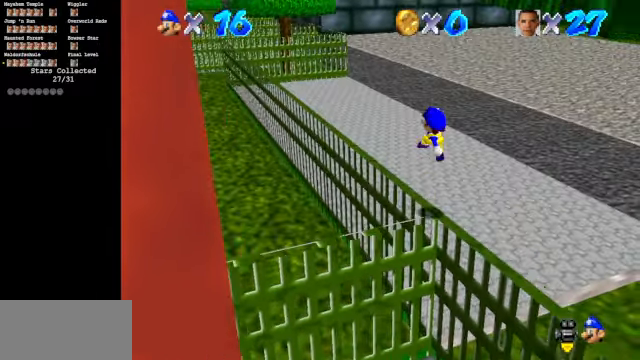
{"buttons": [], "left_stick": "up", "events": [[100, "C_DOWN", "up"], [166, "C_RIGHT", "up"], [266, "B", "down"], [366, "B", "up"]]}
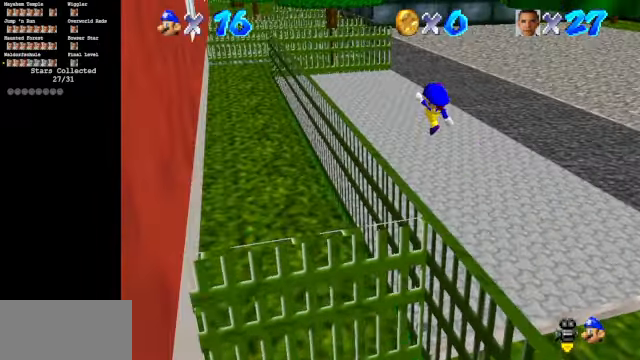
{"buttons": [], "left_stick": "up", "events": [[66, "C_UP", "down"], [133, "C_RIGHT", "down"], [266, "C_RIGHT", "up"], [266, "C_UP", "up"]]}
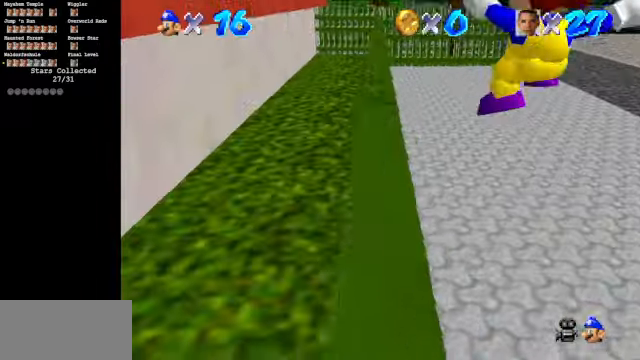
{"buttons": [], "left_stick": "up", "events": []}
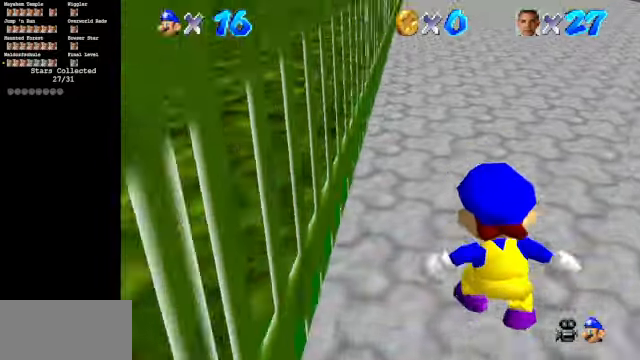
{"buttons": [], "left_stick": "up", "events": [[267, "Z", "down"], [300, "A", "down"], [434, "A", "up"], [500, "Z", "up"]]}
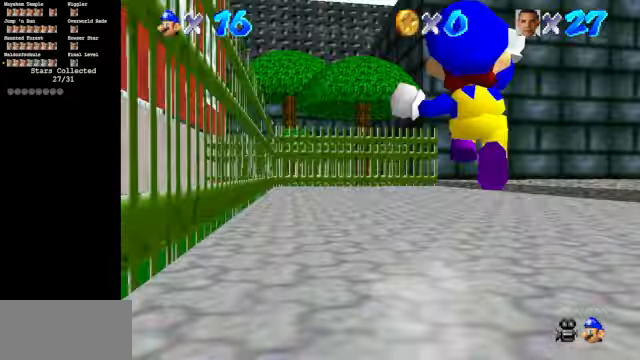
{"buttons": [], "left_stick": "up", "events": []}
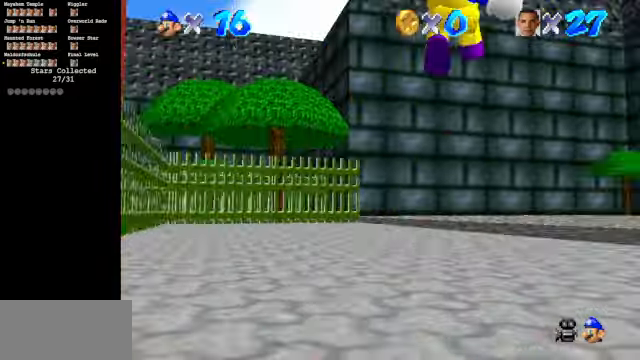
{"buttons": [], "left_stick": "up", "events": []}
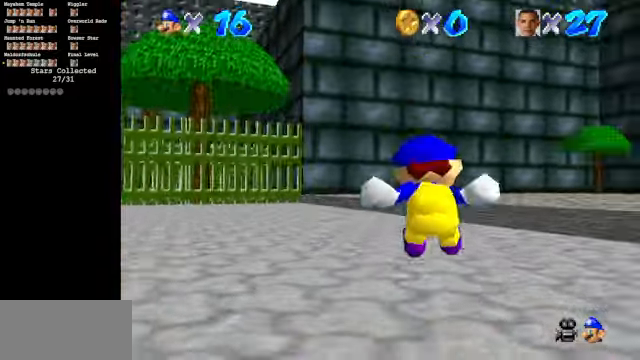
{"buttons": ["B"], "left_stick": "up", "events": [[334, "B", "down"]]}
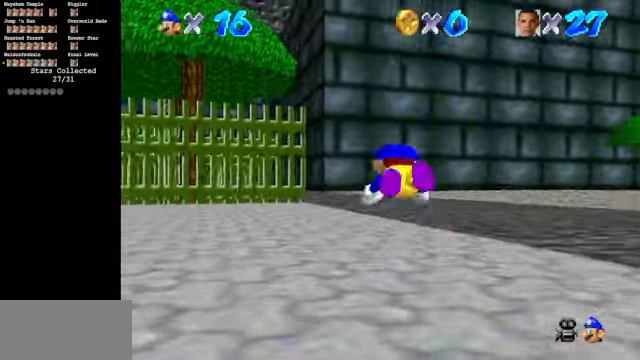
{"buttons": [], "left_stick": "up", "events": [[34, "B", "up"], [200, "A", "down"], [300, "A", "up"]]}
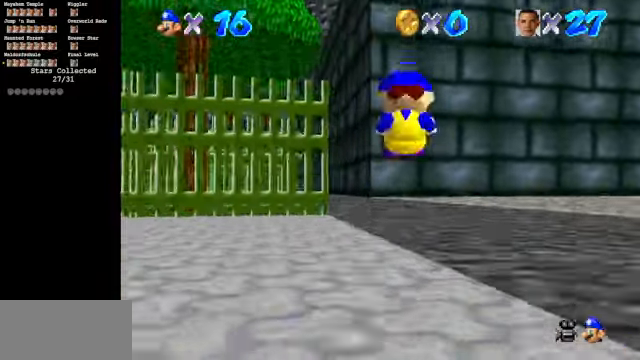
{"buttons": [], "left_stick": "up", "events": [[300, "B", "down"], [434, "B", "up"]]}
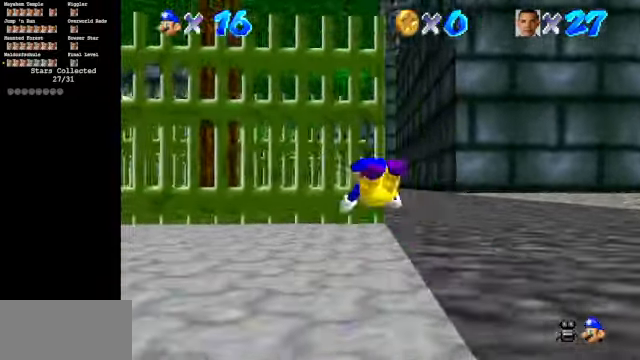
{"buttons": [], "left_stick": "up-right", "events": [[167, "left_stick", "up-right"], [200, "A", "down"], [300, "A", "up"]]}
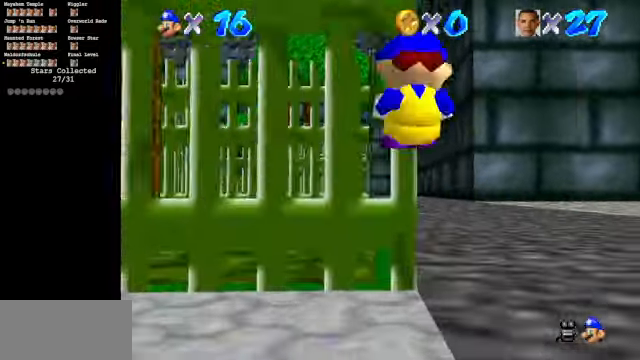
{"buttons": ["Z"], "left_stick": "up", "events": [[334, "left_stick", "up"], [467, "Z", "down"]]}
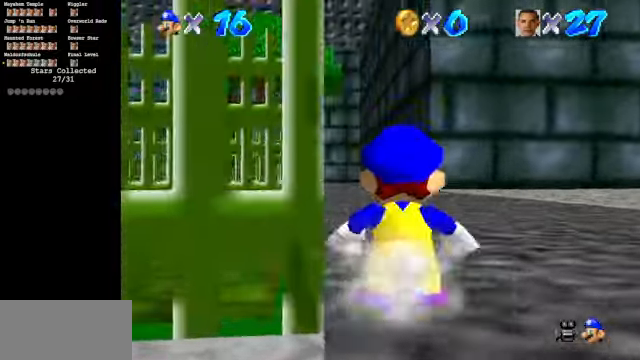
{"buttons": [], "left_stick": "up", "events": [[34, "A", "down"], [134, "A", "up"], [200, "Z", "up"]]}
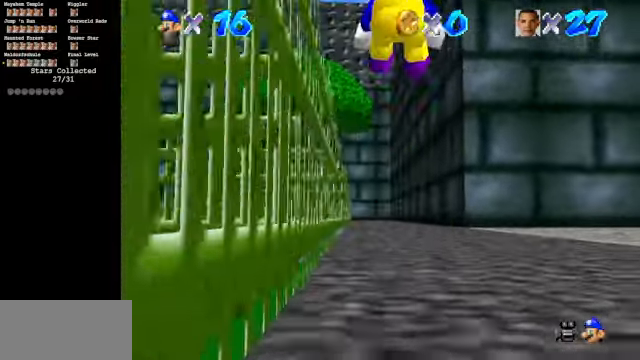
{"buttons": [], "left_stick": "up", "events": []}
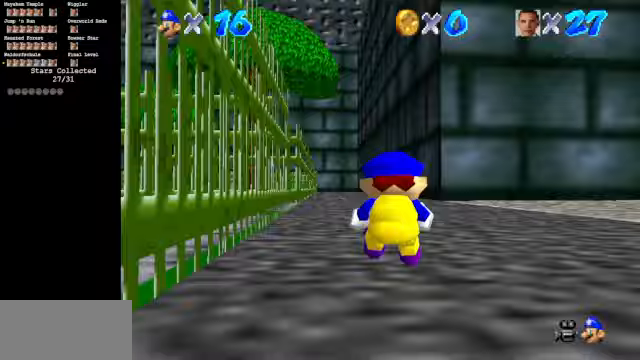
{"buttons": ["C_DOWN", "C_RIGHT"], "left_stick": "up", "events": [[300, "A", "down"], [367, "A", "up"], [467, "C_DOWN", "down"], [500, "C_RIGHT", "down"]]}
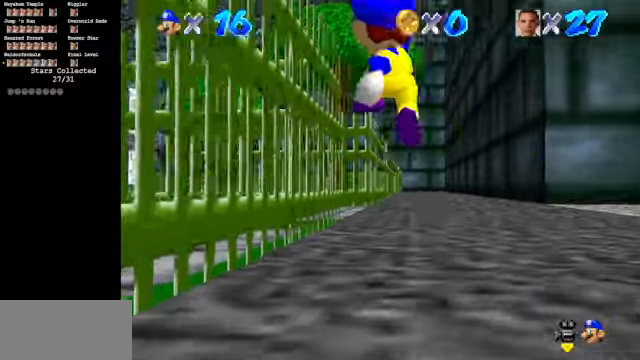
{"buttons": [], "left_stick": "up", "events": [[133, "C_DOWN", "up"], [133, "C_RIGHT", "up"], [433, "A", "down"], [467, "A", "up"]]}
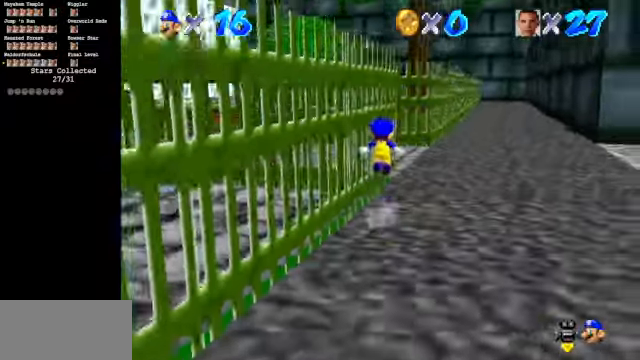
{"buttons": ["C_DOWN", "C_RIGHT"], "left_stick": "up", "events": [[33, "C_DOWN", "down"], [67, "C_RIGHT", "down"], [200, "C_DOWN", "up"], [200, "C_RIGHT", "up"], [333, "C_DOWN", "down"], [333, "C_RIGHT", "down"]]}
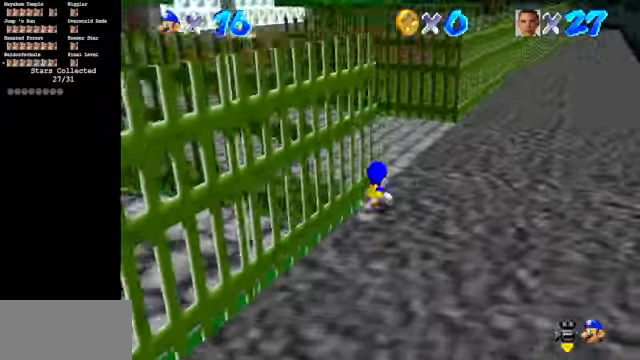
{"buttons": ["C_DOWN", "C_RIGHT"], "left_stick": "up", "events": []}
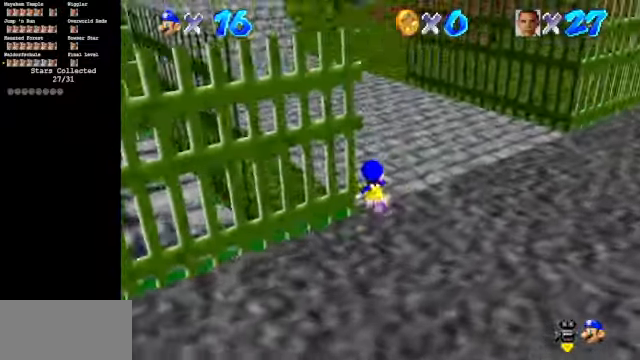
{"buttons": [], "left_stick": "up", "events": [[33, "C_DOWN", "up"], [67, "C_UP", "down"], [167, "C_UP", "up"], [200, "C_RIGHT", "up"]]}
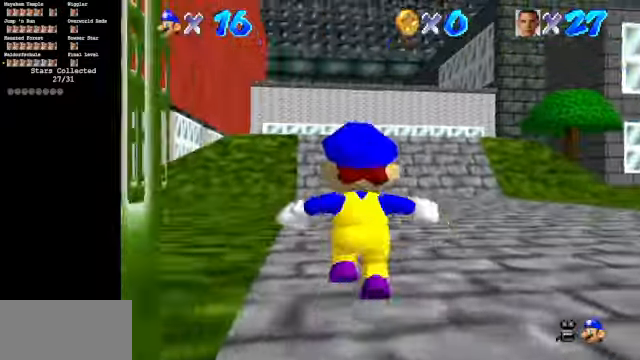
{"buttons": ["C_DOWN"], "left_stick": "up", "events": [[33, "Z", "down"], [67, "A", "down"], [167, "A", "up"], [200, "Z", "up"], [367, "C_DOWN", "down"]]}
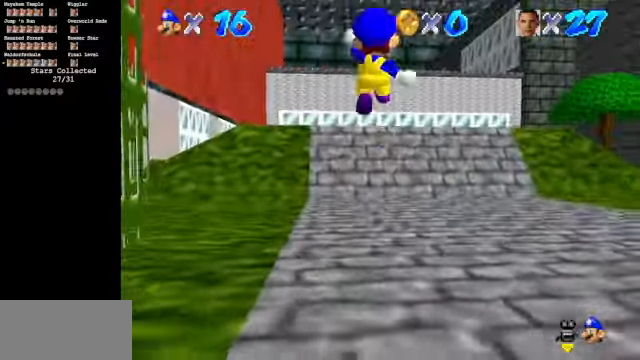
{"buttons": [], "left_stick": "up", "events": [[33, "C_DOWN", "up"]]}